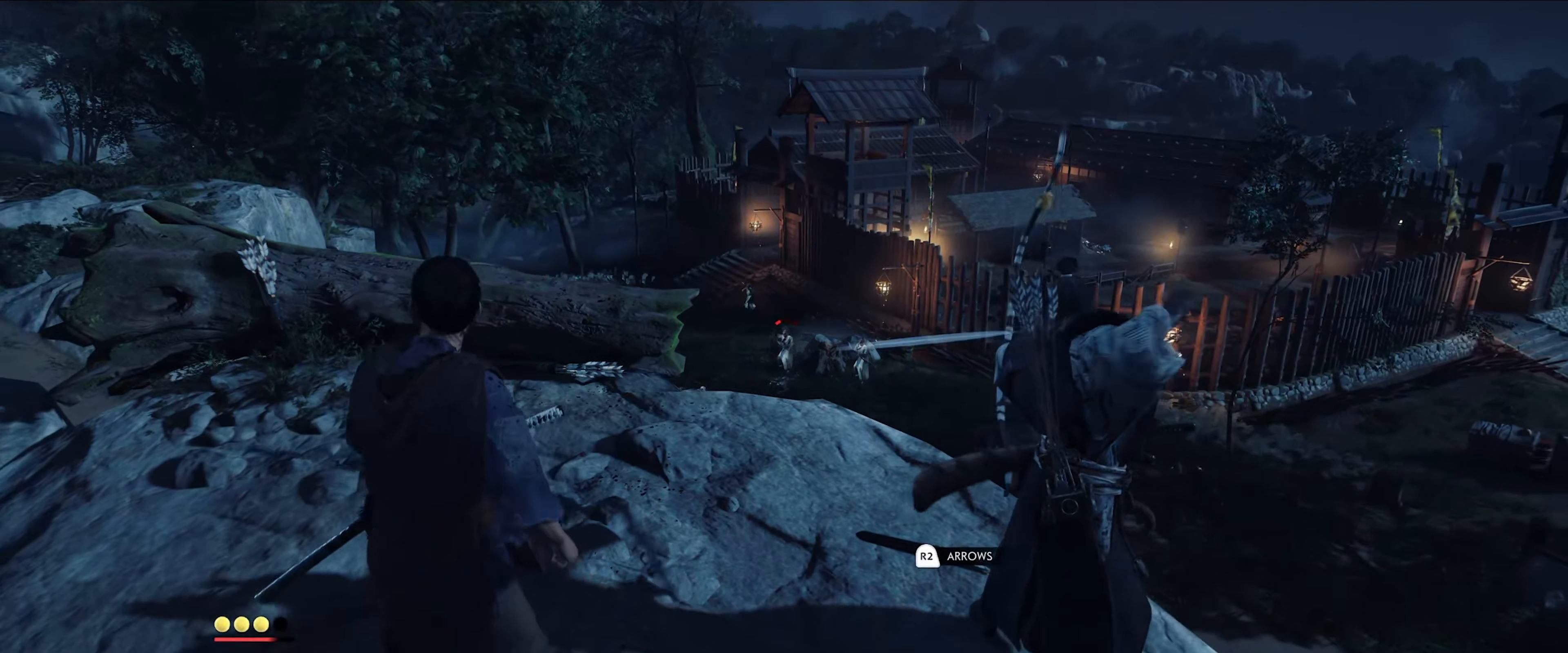
Gameplay with a controller (PlayStation layout); each line is a JSON object with the inputs held at the frame after it. "events" lists button and stick changes between this image and that frame as [ms after this image, input, new state], when the widget could be followed in between.
{"buttons": [], "left_stick": "center", "right_stick": "center", "events": [[500, "left_stick", "center"]]}
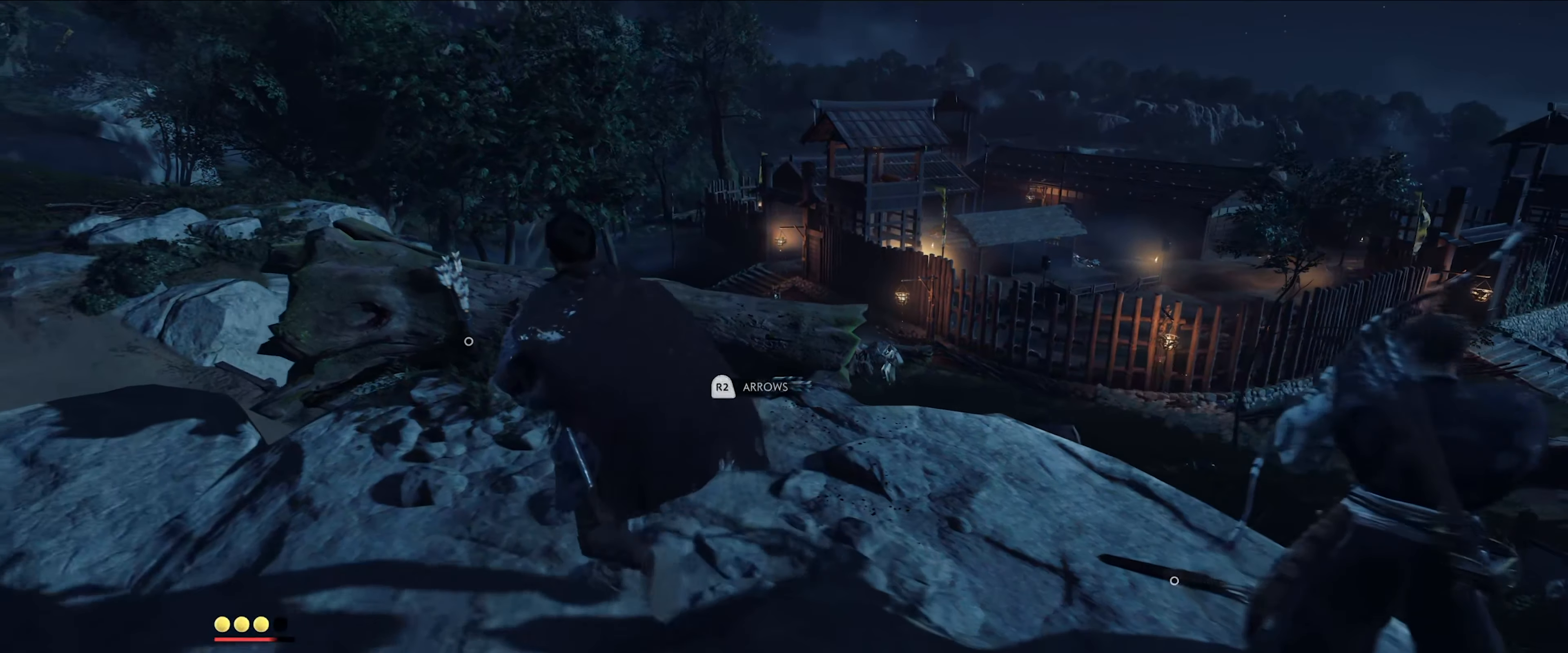
{"buttons": ["R2"], "left_stick": "center", "right_stick": "center", "events": [[433, "R2", "down"]]}
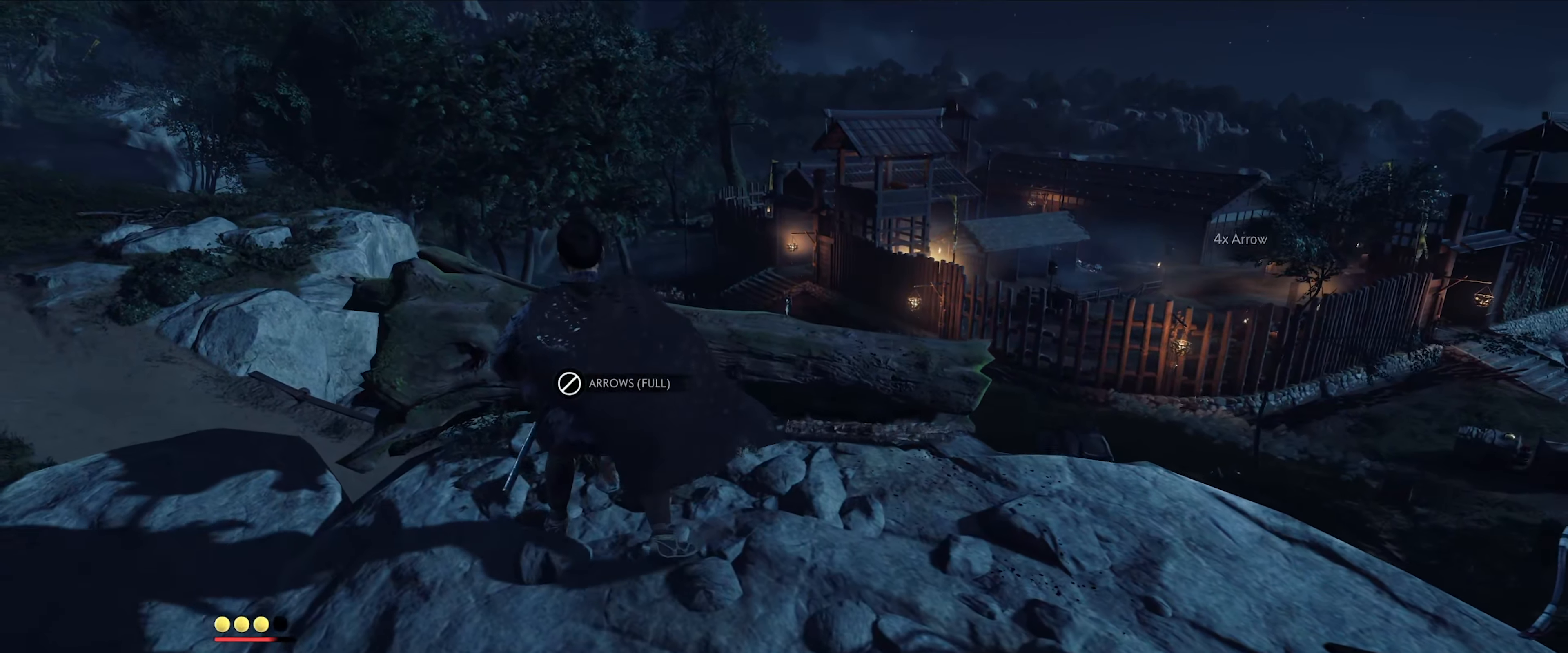
{"buttons": [], "left_stick": "down", "right_stick": "center", "events": [[67, "R2", "up"], [150, "left_stick", "down"]]}
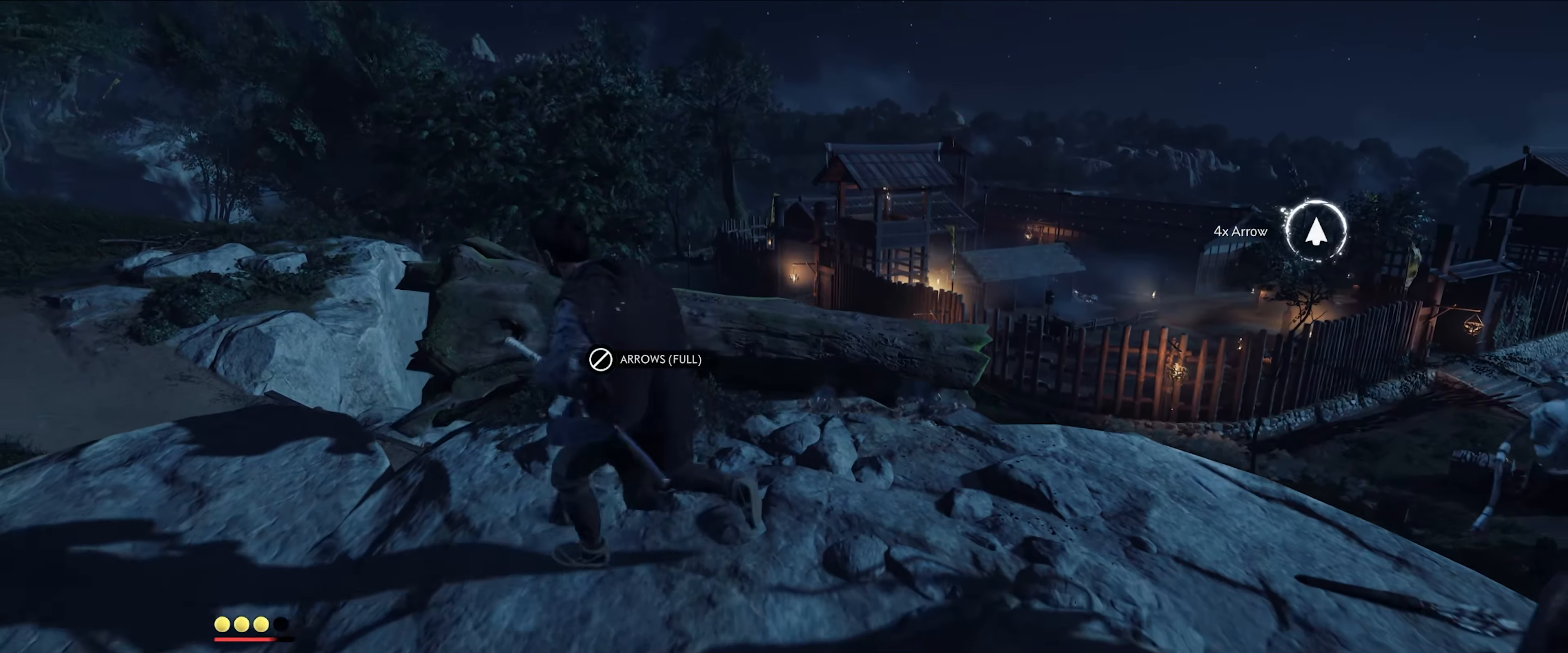
{"buttons": ["L2"], "left_stick": "right", "right_stick": "center", "events": [[184, "left_stick", "down-right"], [434, "left_stick", "right"], [500, "L2", "down"]]}
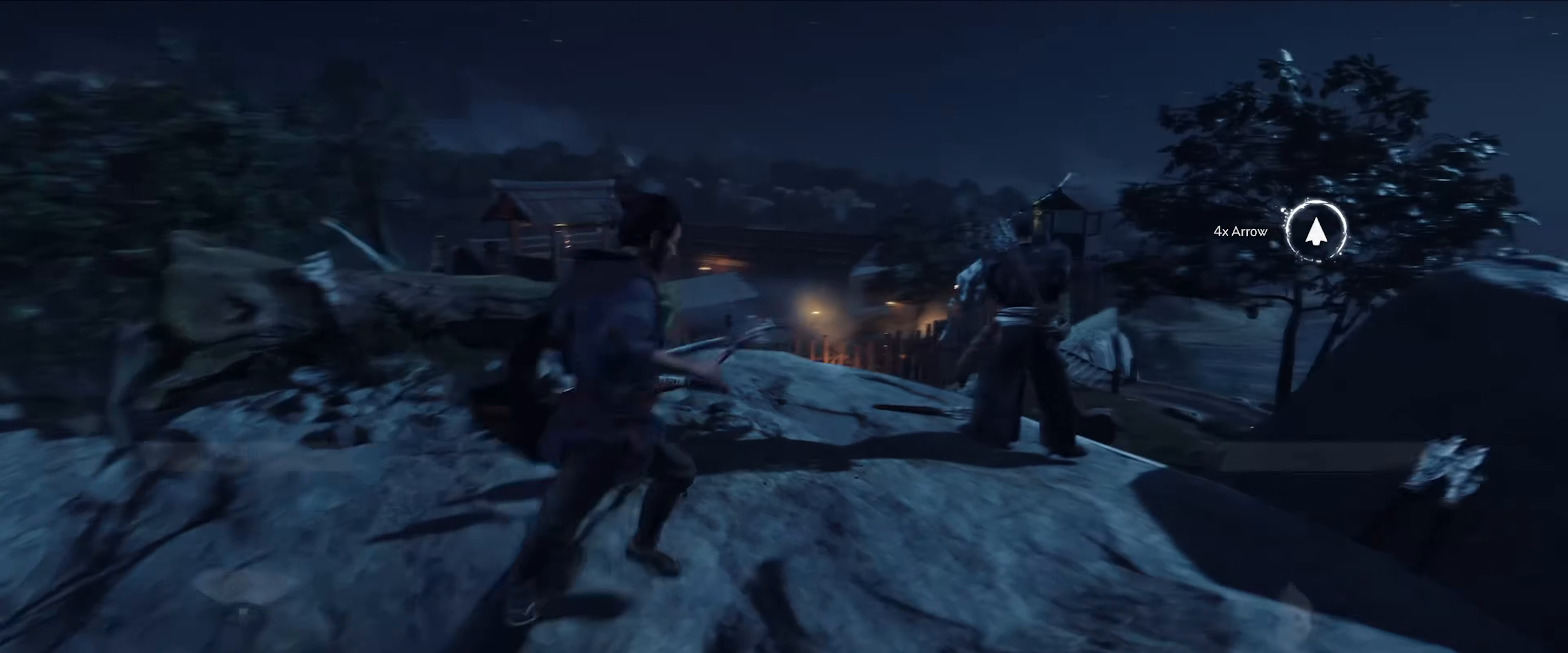
{"buttons": ["L2"], "left_stick": "up", "right_stick": "down-left", "events": [[17, "left_stick", "up-right"], [67, "left_stick", "up"], [67, "right_stick", "down-left"]]}
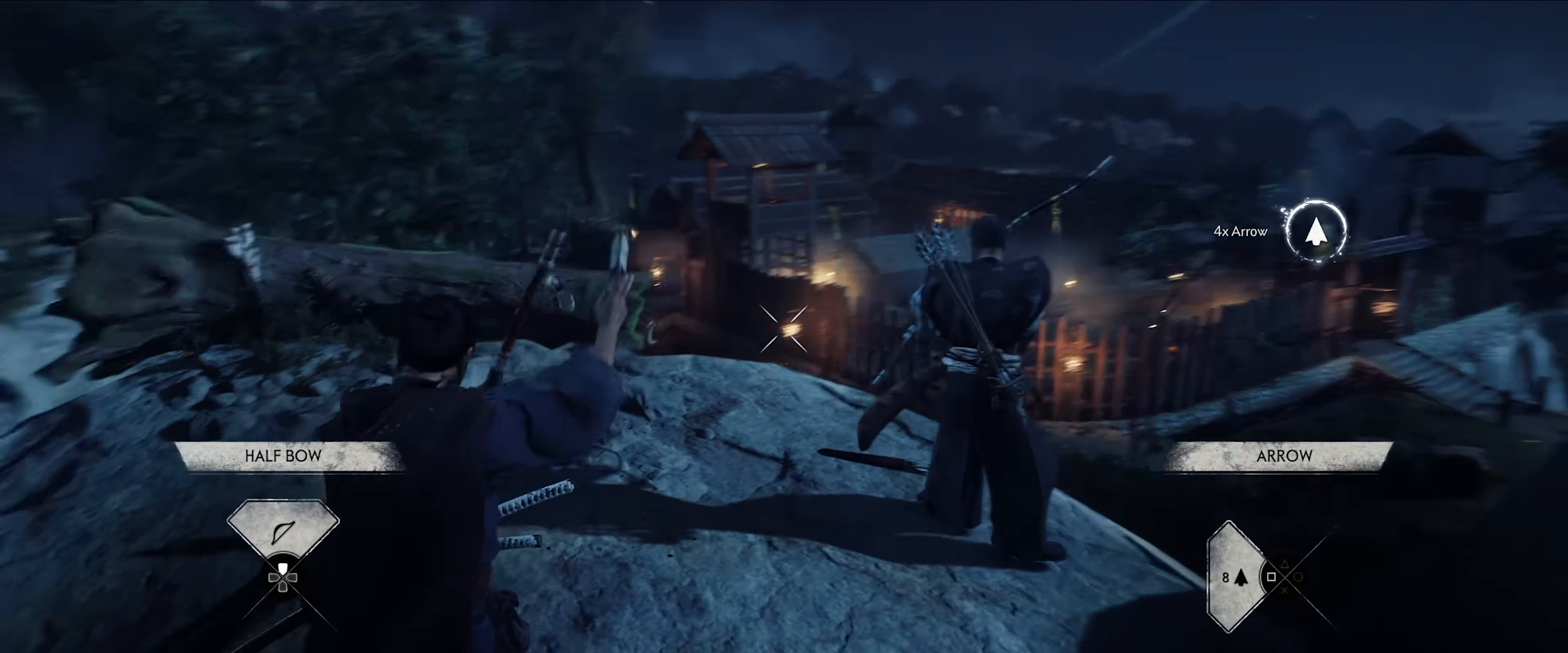
{"buttons": ["L2"], "left_stick": "up-right", "right_stick": "down-right", "events": [[117, "right_stick", "center"], [150, "left_stick", "up-right"], [350, "right_stick", "down"], [484, "right_stick", "down-right"]]}
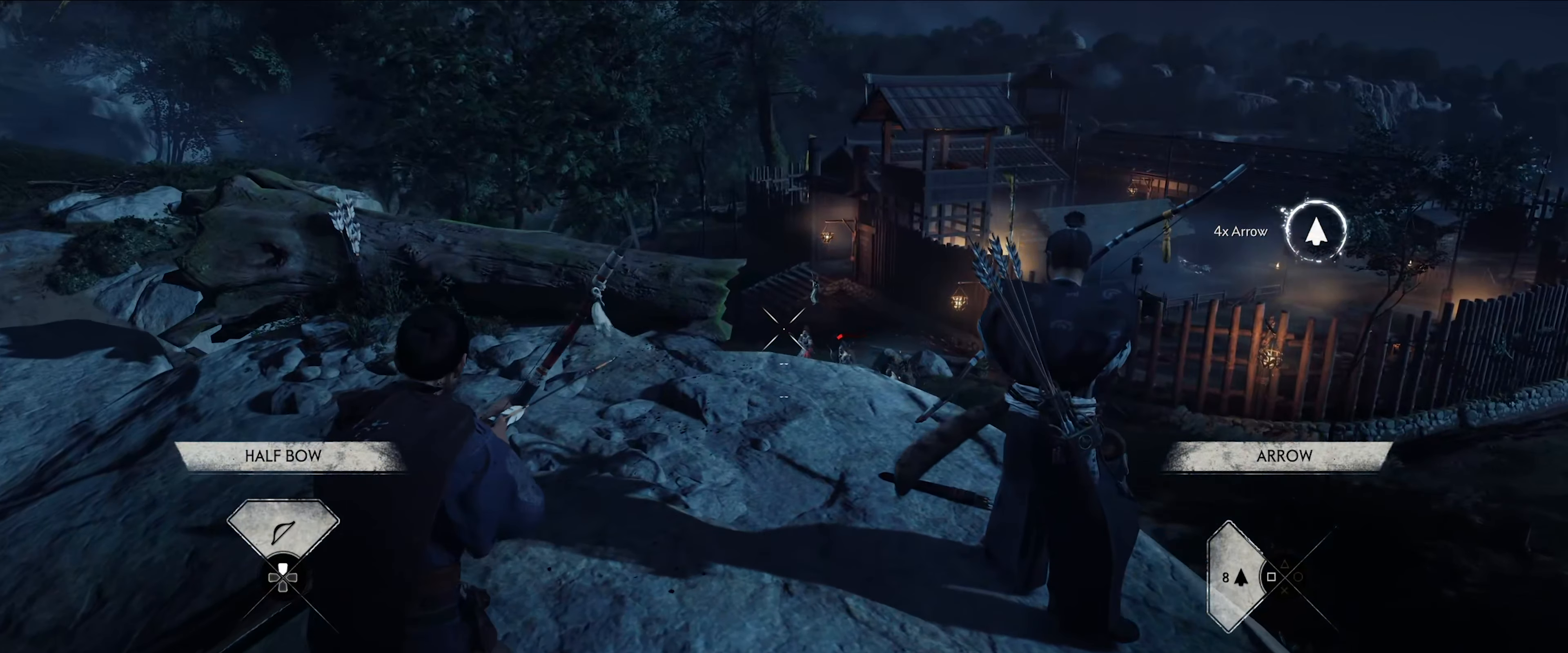
{"buttons": ["L2"], "left_stick": "up-right", "right_stick": "down-right", "events": []}
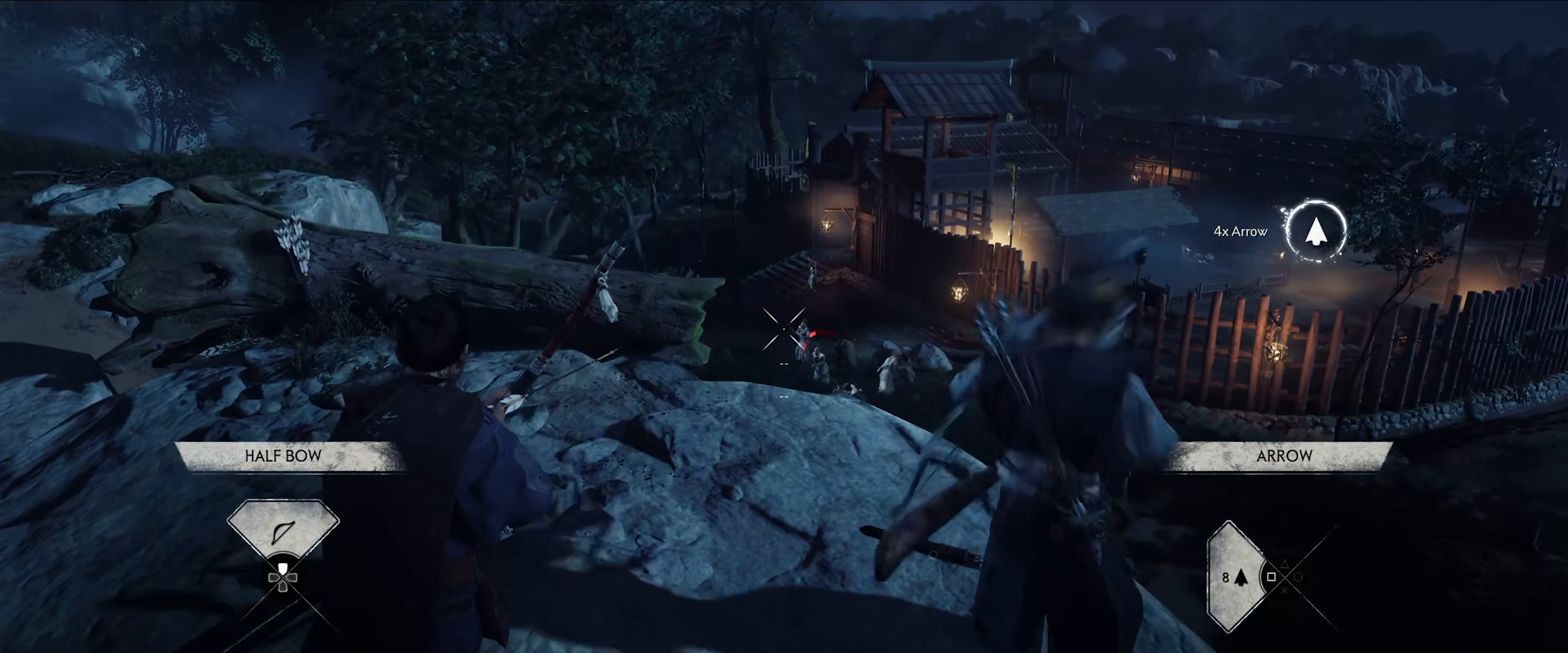
{"buttons": ["L2"], "left_stick": "center", "right_stick": "center", "events": [[134, "right_stick", "center"], [334, "R2", "down"], [450, "R2", "up"], [467, "left_stick", "center"]]}
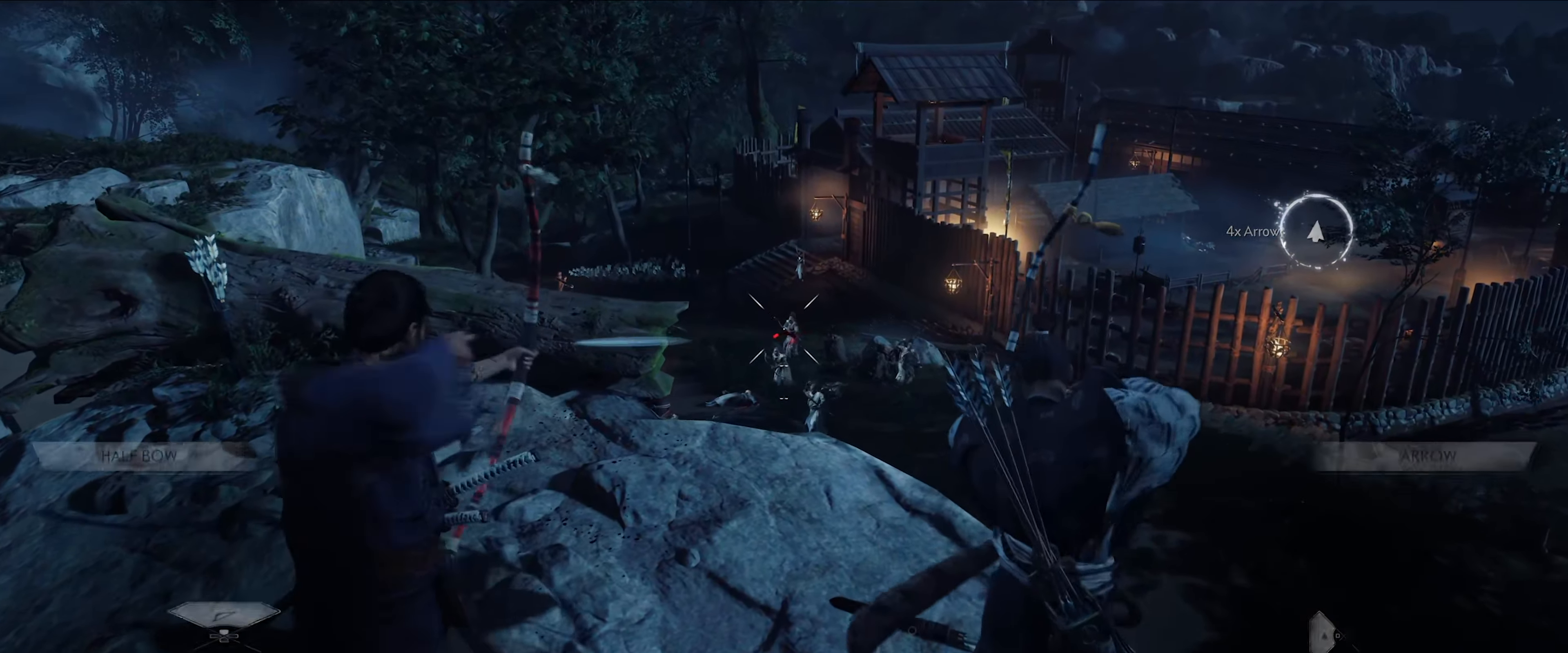
{"buttons": ["L2"], "left_stick": "center", "right_stick": "center", "events": [[217, "right_stick", "up-right"], [350, "right_stick", "center"]]}
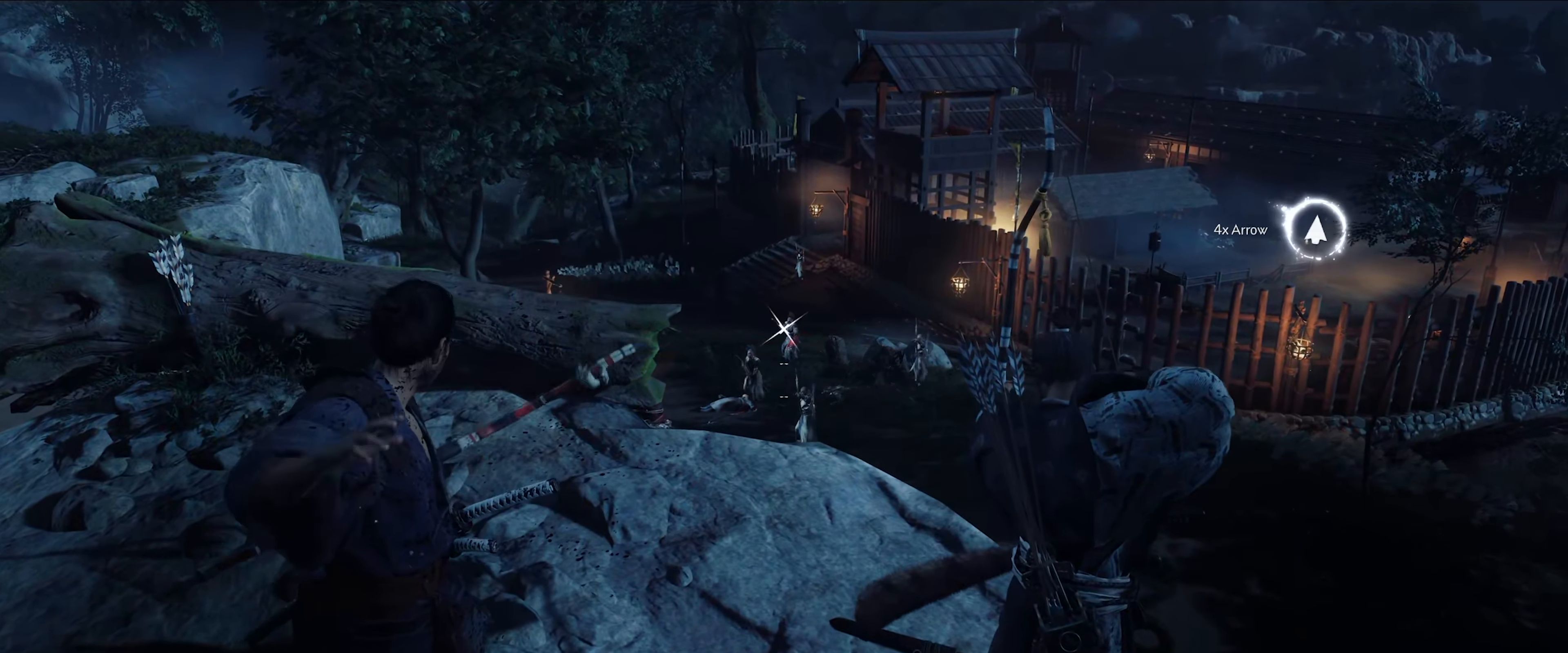
{"buttons": ["L2"], "left_stick": "center", "right_stick": "center", "events": [[117, "left_stick", "up-left"], [267, "right_stick", "up-right"], [350, "left_stick", "center"], [417, "right_stick", "center"]]}
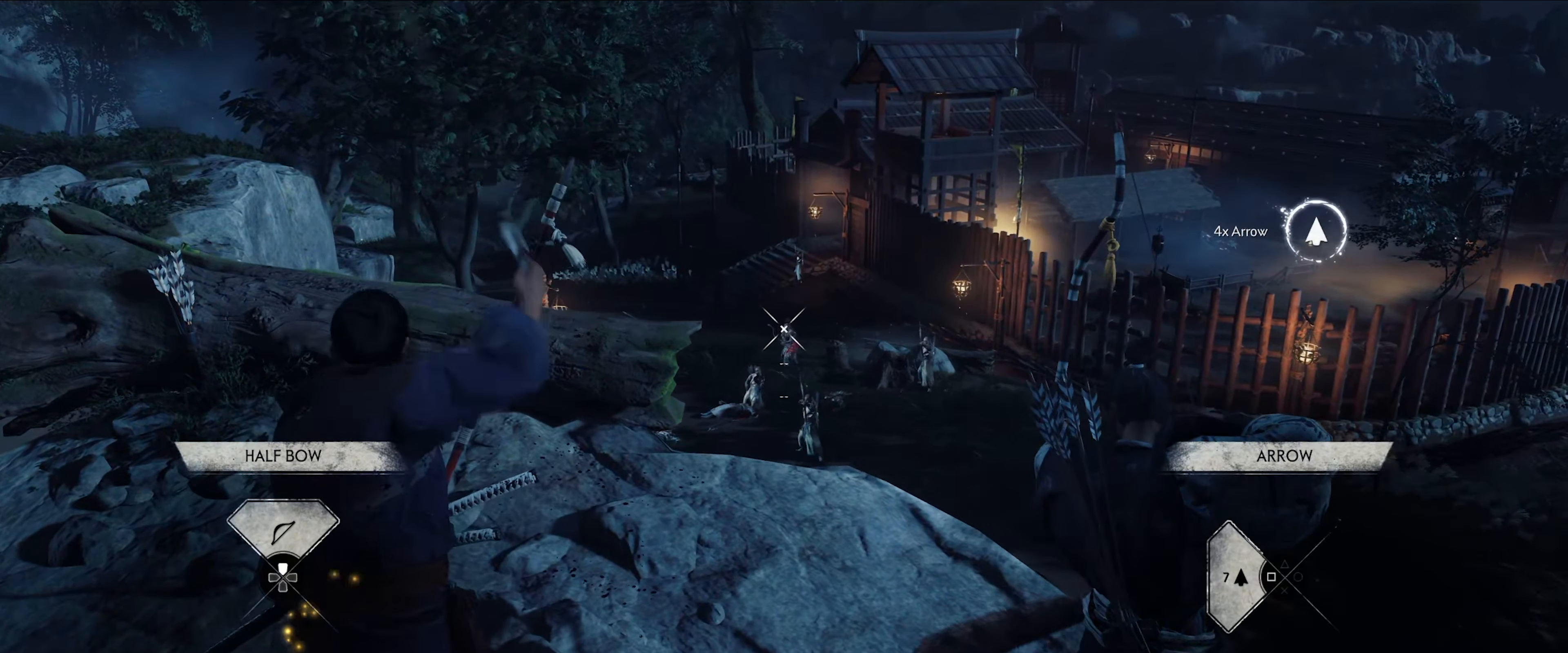
{"buttons": ["L2"], "left_stick": "center", "right_stick": "center", "events": [[184, "left_stick", "right"], [300, "left_stick", "center"]]}
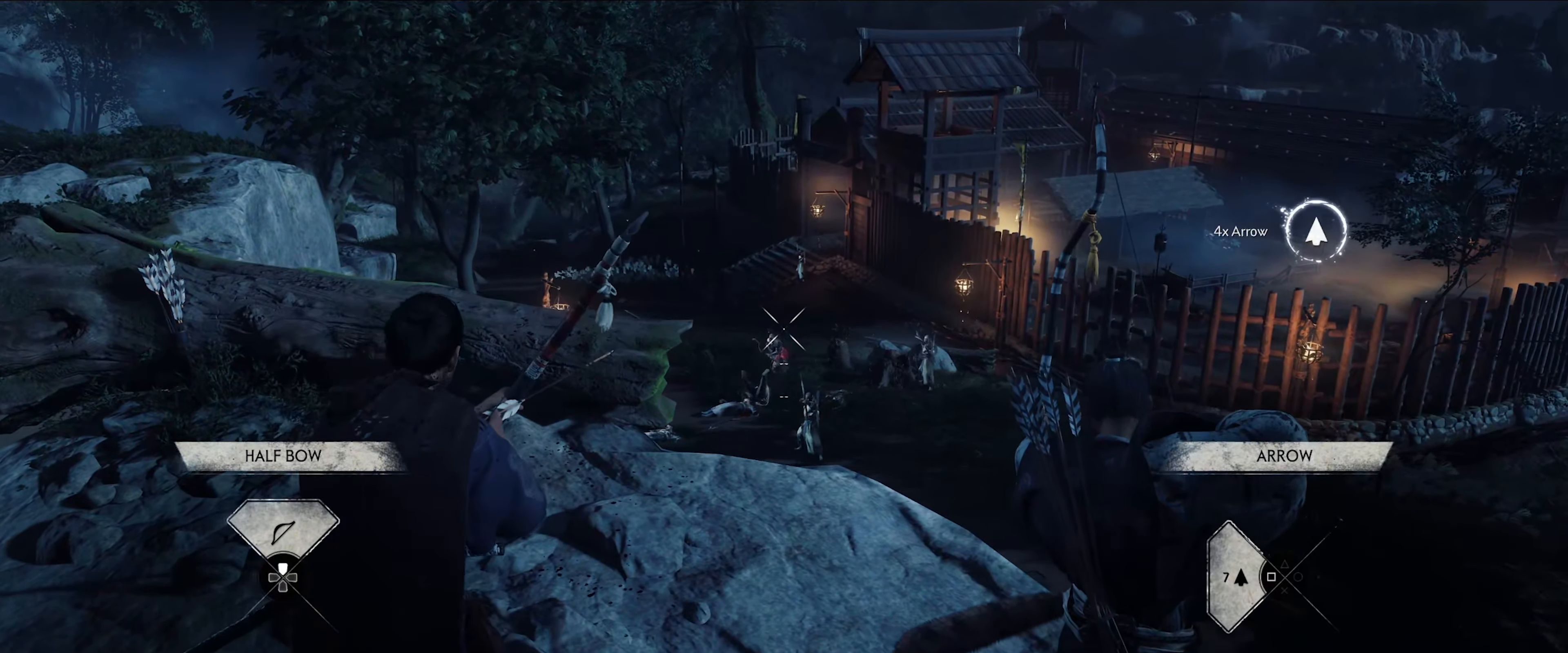
{"buttons": ["L2", "R2"], "left_stick": "center", "right_stick": "center", "events": [[117, "left_stick", "left"], [300, "left_stick", "center"], [317, "right_stick", "down-left"], [417, "right_stick", "center"], [484, "R2", "down"]]}
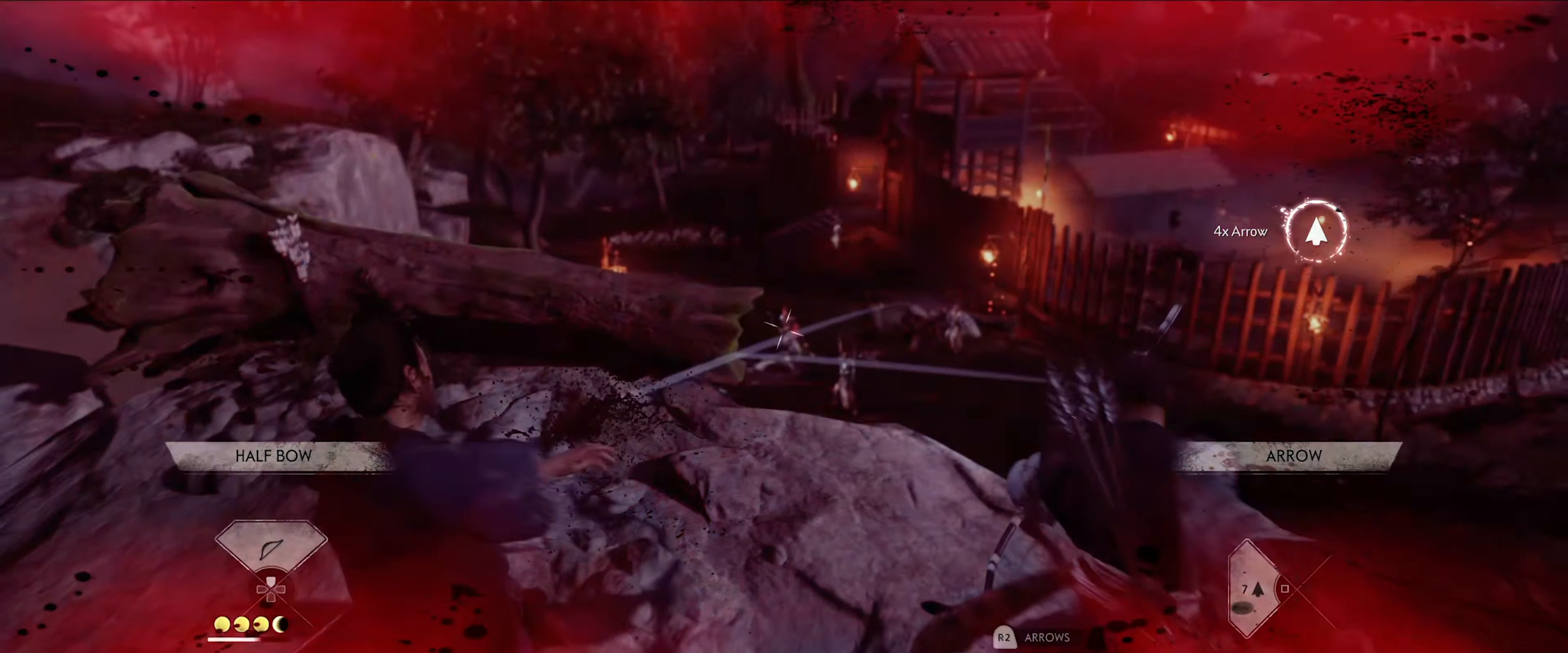
{"buttons": ["L2"], "left_stick": "center", "right_stick": "center", "events": [[17, "left_stick", "left"], [134, "R2", "up"], [167, "left_stick", "center"]]}
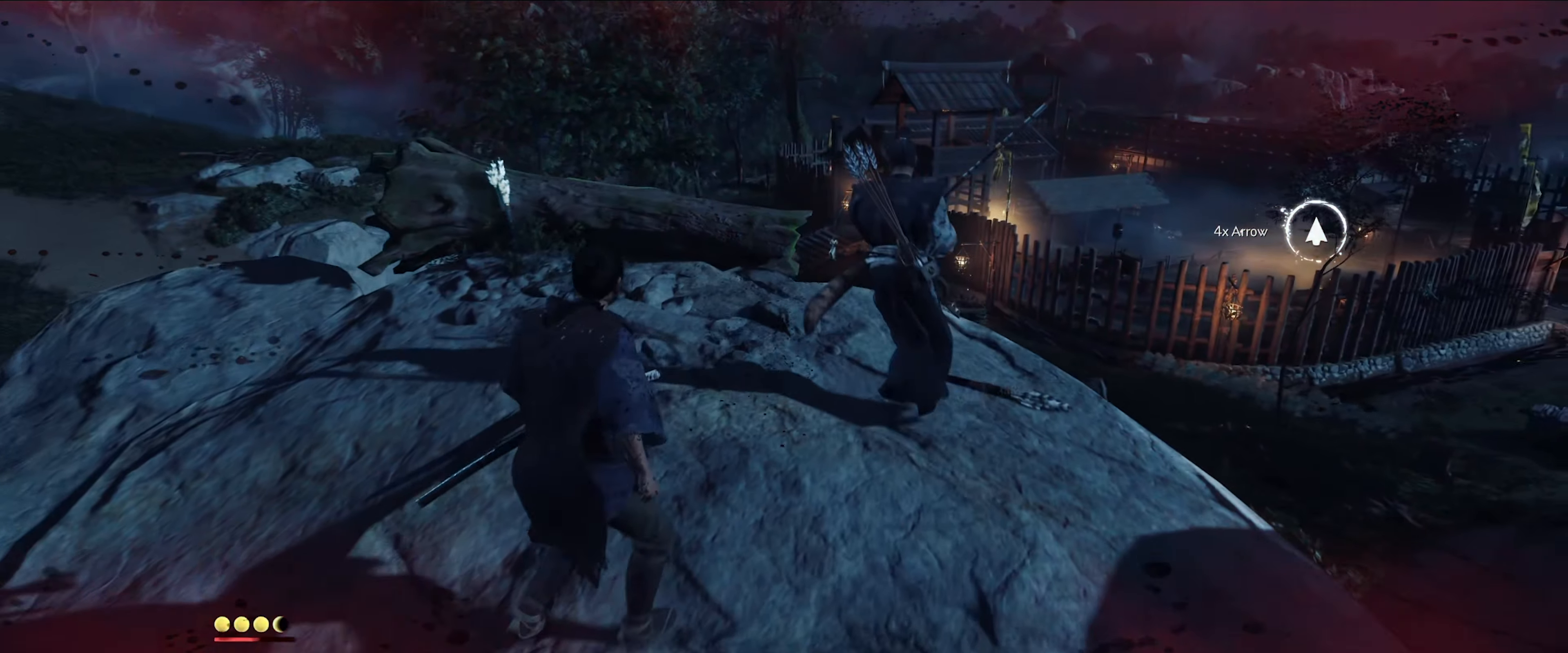
{"buttons": [], "left_stick": "center", "right_stick": "right", "events": [[33, "L2", "up"], [250, "right_stick", "right"]]}
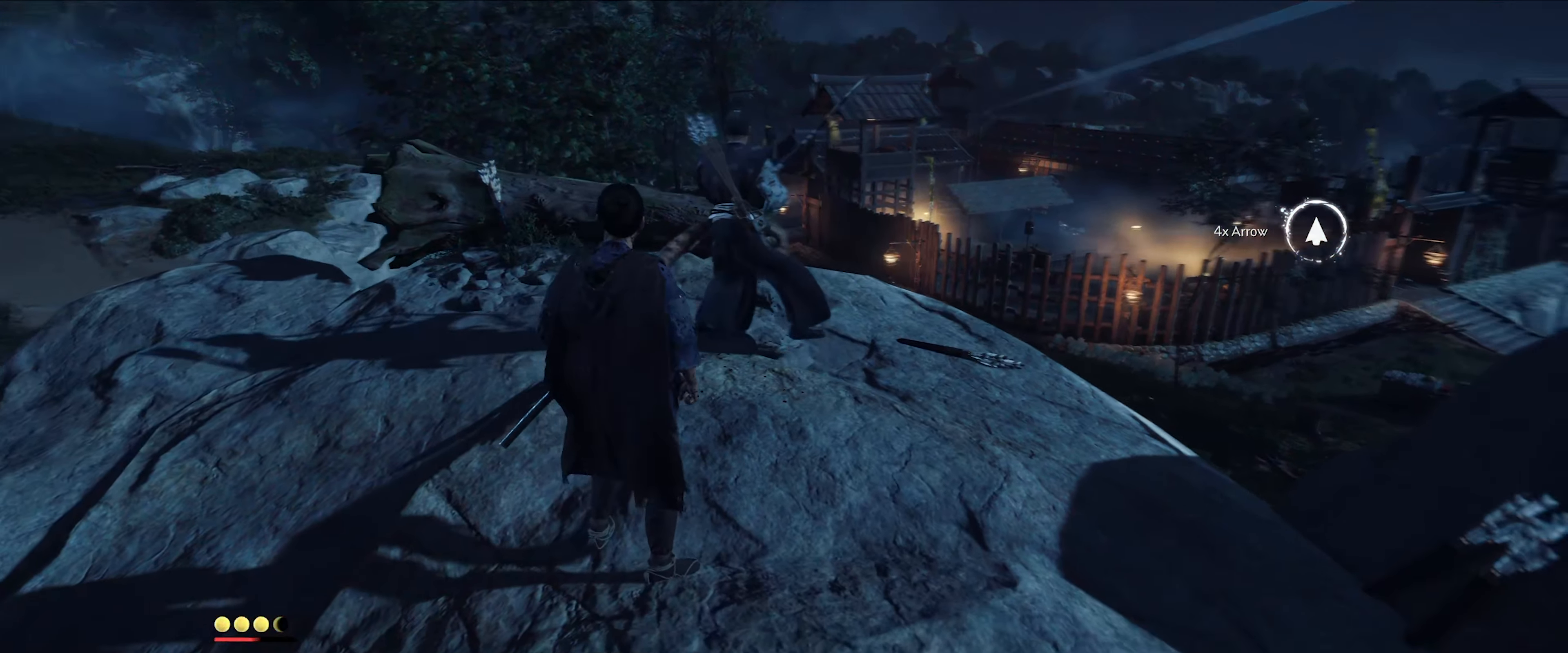
{"buttons": ["L2"], "left_stick": "center", "right_stick": "up-right", "events": [[50, "right_stick", "center"], [150, "L2", "down"], [466, "right_stick", "up-right"]]}
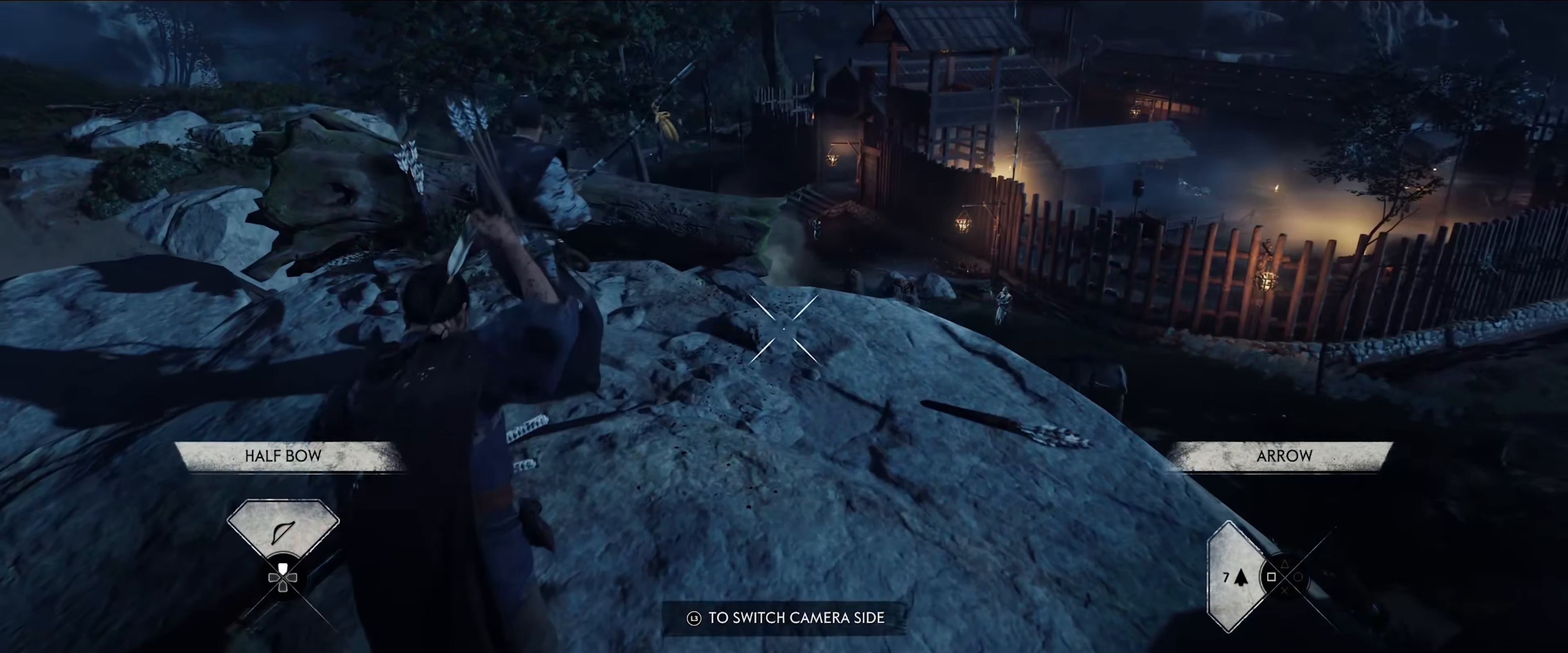
{"buttons": ["L2"], "left_stick": "up", "right_stick": "right", "events": [[66, "right_stick", "right"], [100, "left_stick", "right"], [266, "left_stick", "up-right"], [316, "right_stick", "center"], [433, "right_stick", "right"], [500, "left_stick", "up"]]}
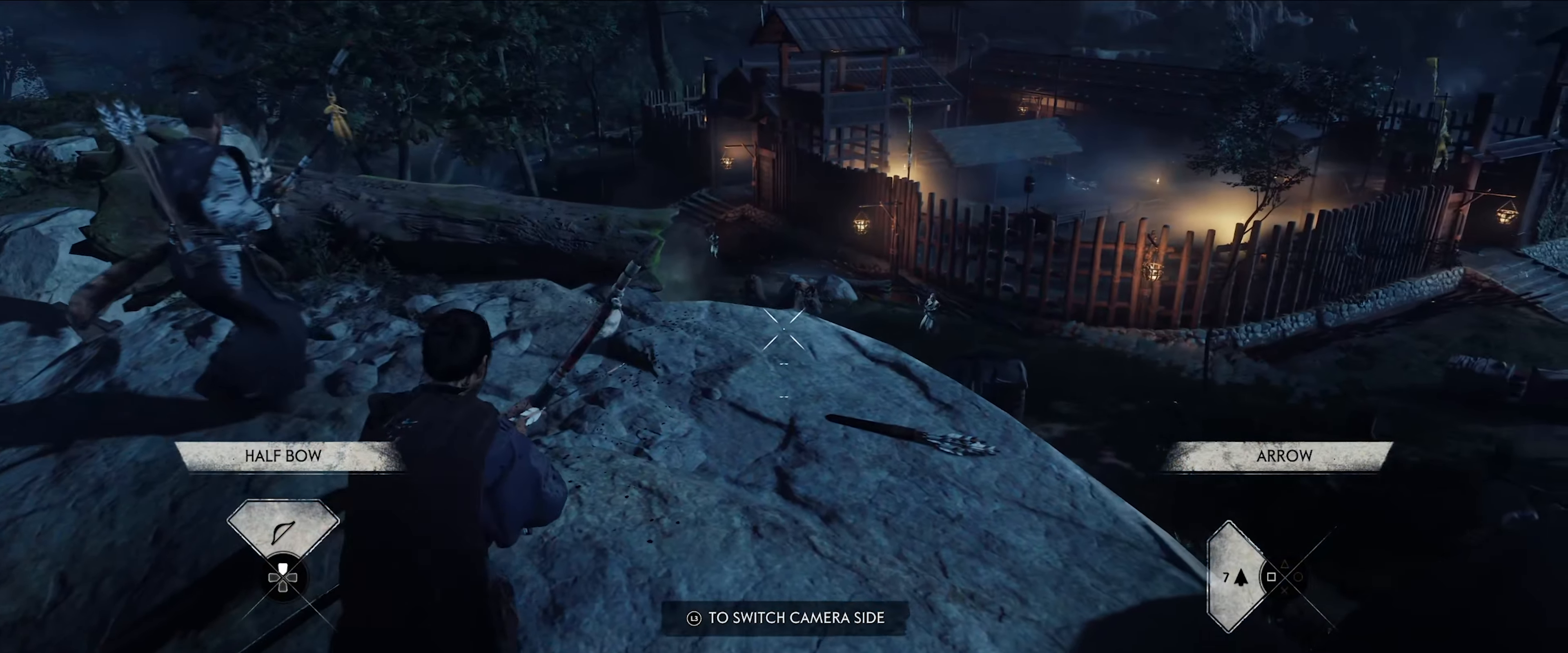
{"buttons": ["L2"], "left_stick": "up-left", "right_stick": "center", "events": [[383, "right_stick", "center"], [433, "left_stick", "center"], [500, "left_stick", "up-left"]]}